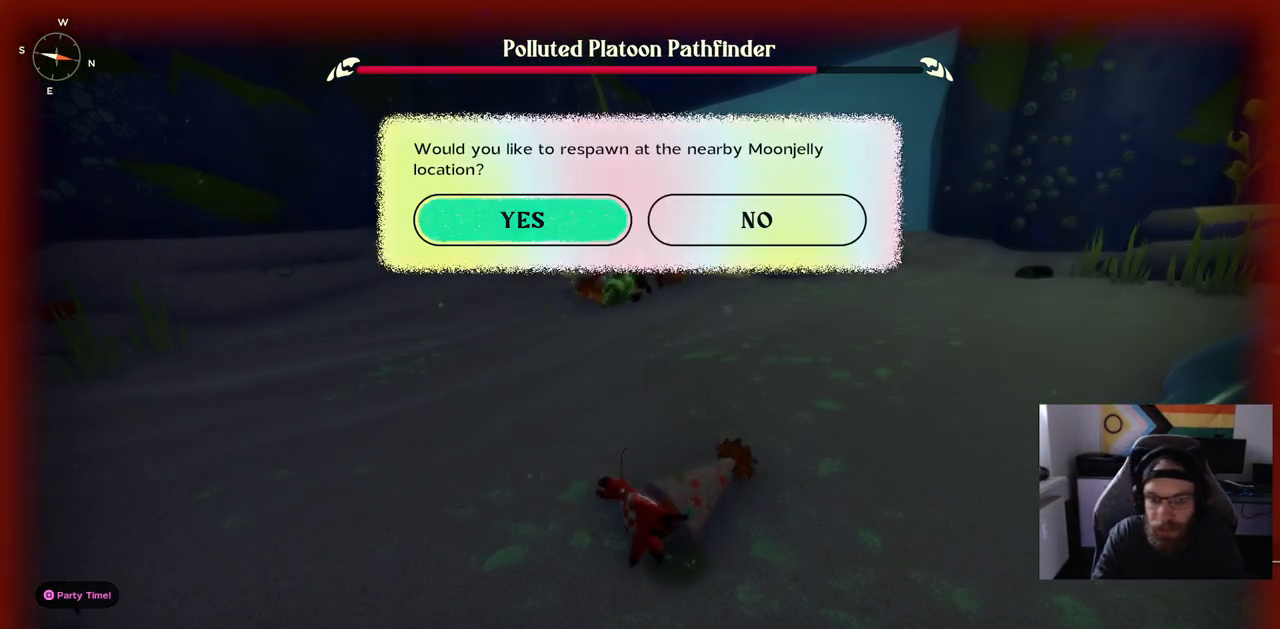
Gameplay with a controller (PlayStation layout); each line is a JSON object with the inputs held at the frame after it (dt_ms = milliseconds from this image to that frame). "events" lists button and stick changes between this image and that frame as [ms after this image, input, new state], when the widget could be followed in between.
{"dt_ms": 500, "buttons": ["CROSS"], "left_stick": "center", "right_stick": "center", "events": [[467, "CROSS", "down"]]}
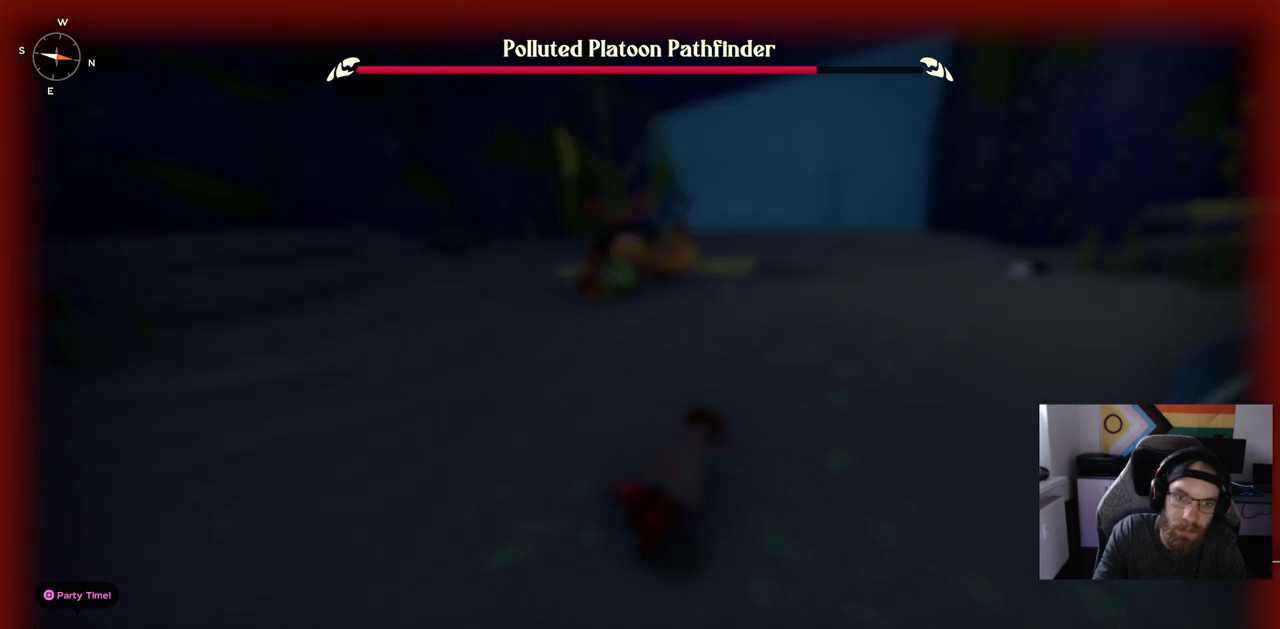
{"dt_ms": 500, "buttons": [], "left_stick": "center", "right_stick": "center", "events": [[50, "CROSS", "up"]]}
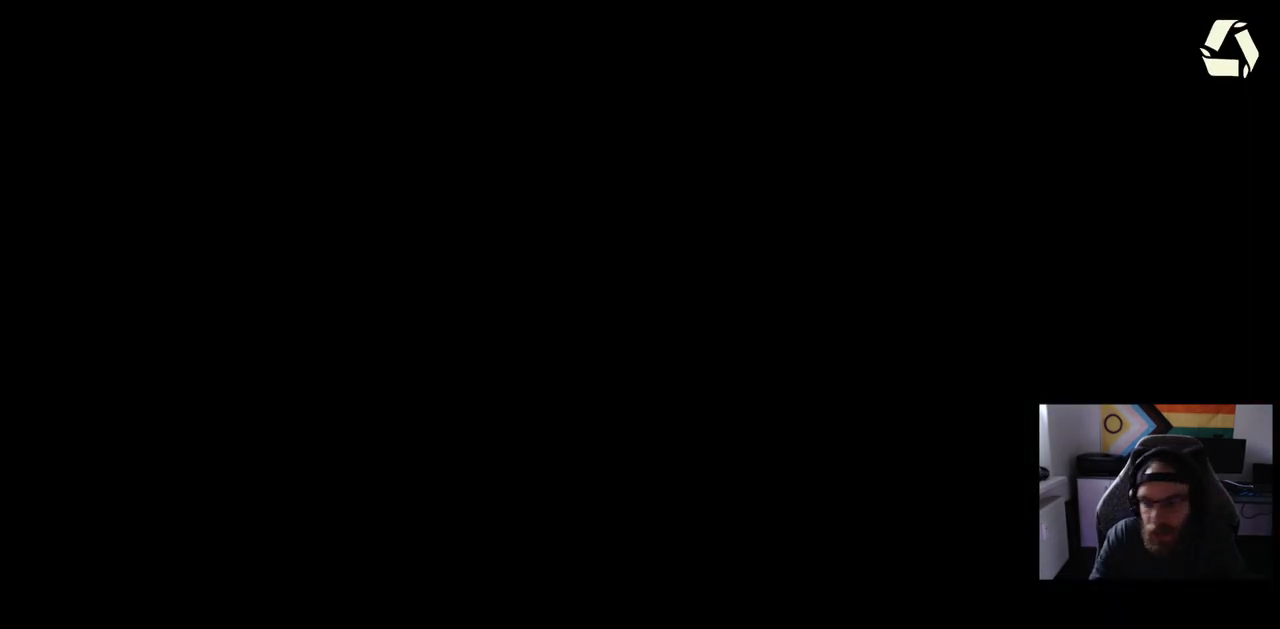
{"dt_ms": 500, "buttons": [], "left_stick": "center", "right_stick": "center", "events": []}
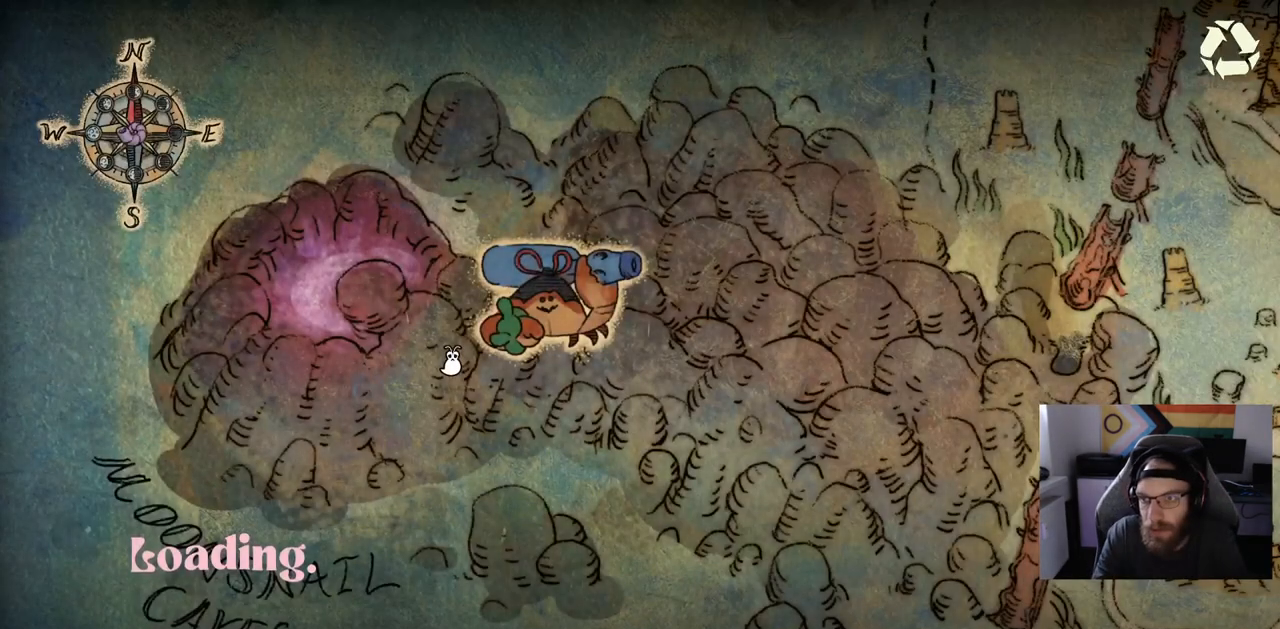
{"dt_ms": 500, "buttons": [], "left_stick": "center", "right_stick": "center", "events": []}
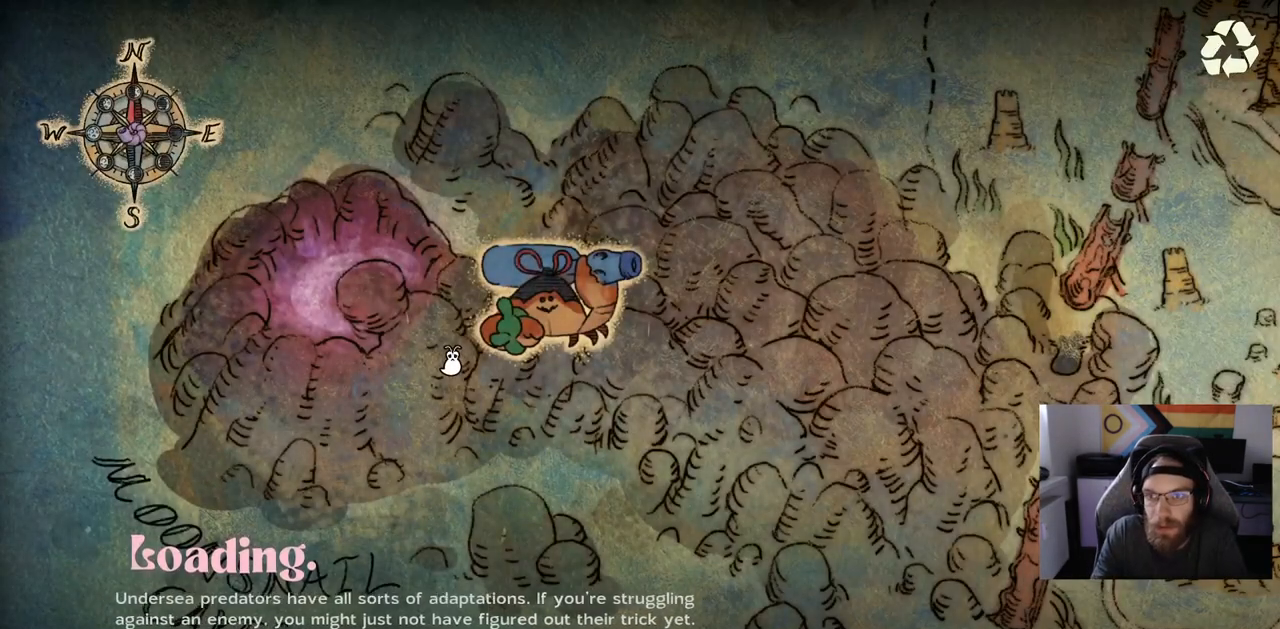
{"dt_ms": 500, "buttons": [], "left_stick": "center", "right_stick": "center", "events": []}
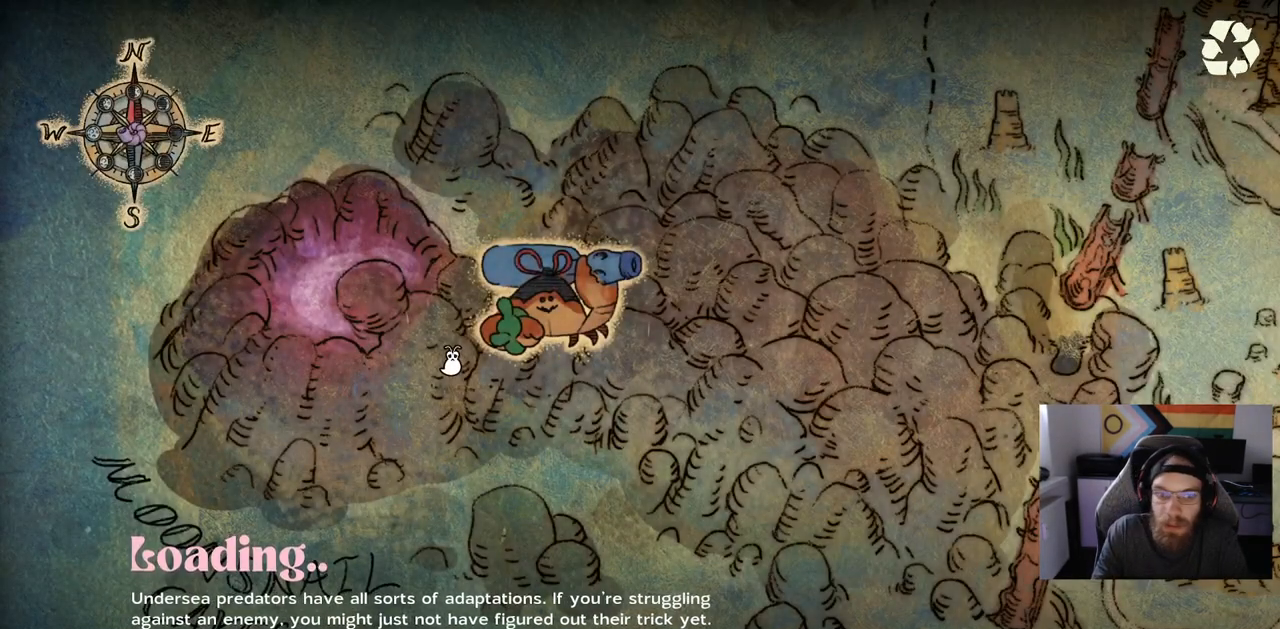
{"dt_ms": 500, "buttons": [], "left_stick": "center", "right_stick": "center", "events": []}
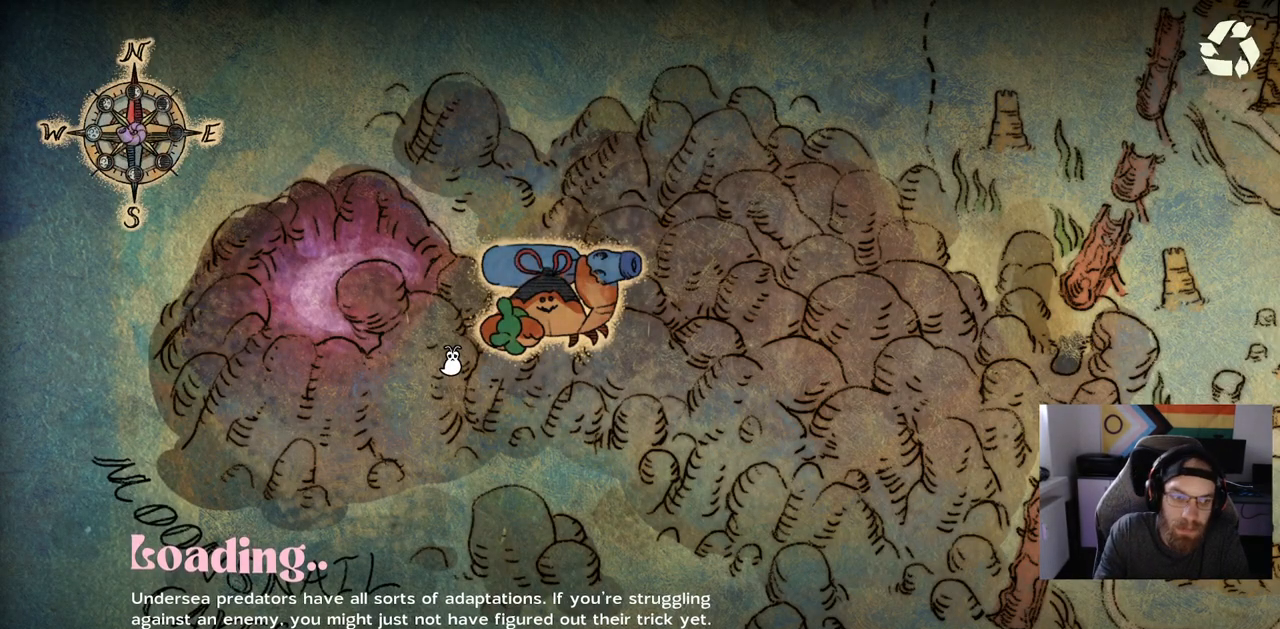
{"dt_ms": 500, "buttons": [], "left_stick": "center", "right_stick": "center", "events": []}
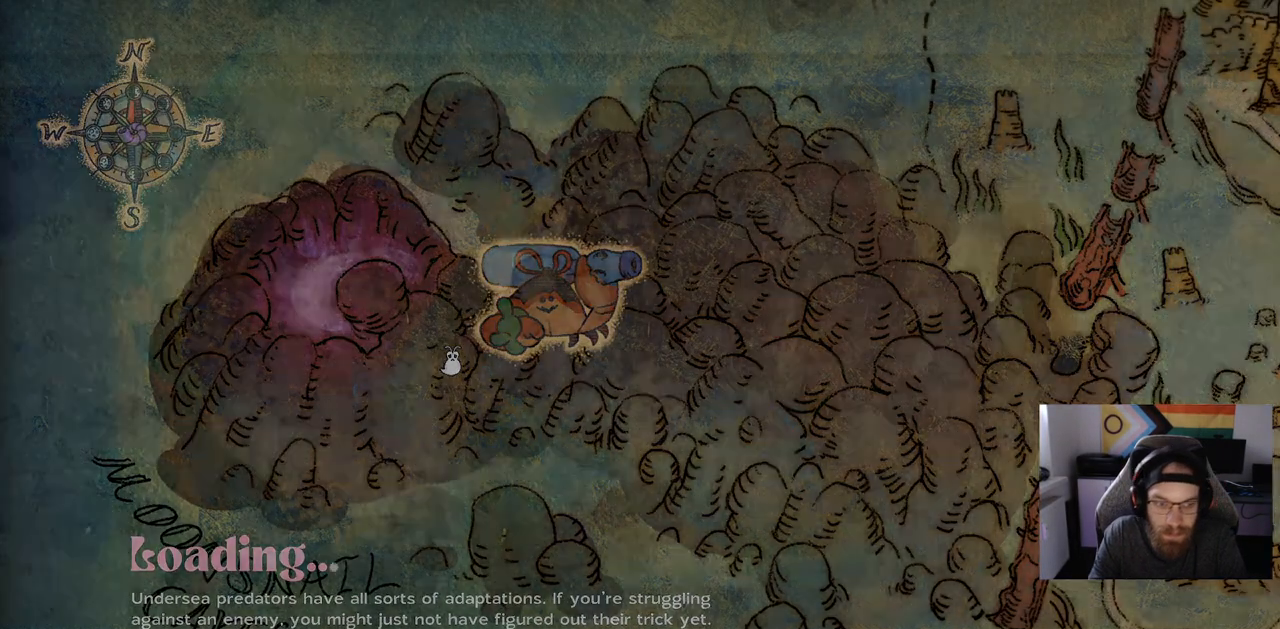
{"dt_ms": 500, "buttons": [], "left_stick": "up", "right_stick": "center", "events": [[417, "left_stick", "up"]]}
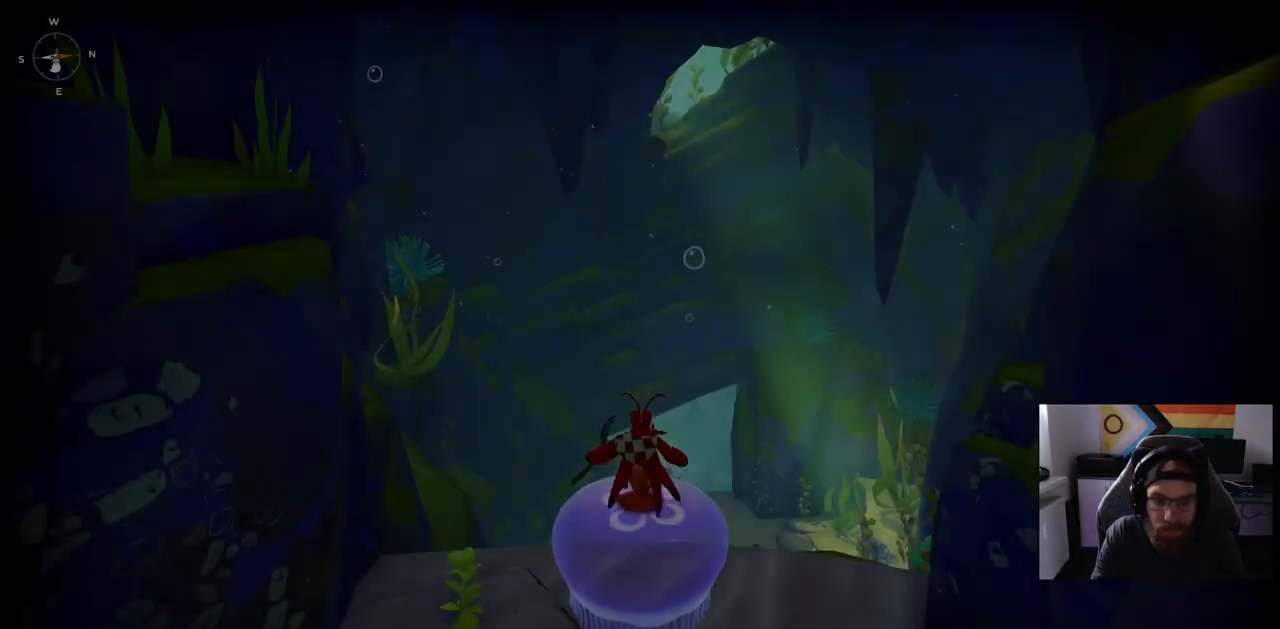
{"dt_ms": 500, "buttons": [], "left_stick": "down-left", "right_stick": "center", "events": [[150, "CIRCLE", "down"], [150, "CROSS", "down"], [233, "CIRCLE", "up"], [233, "CROSS", "up"], [333, "left_stick", "down-left"]]}
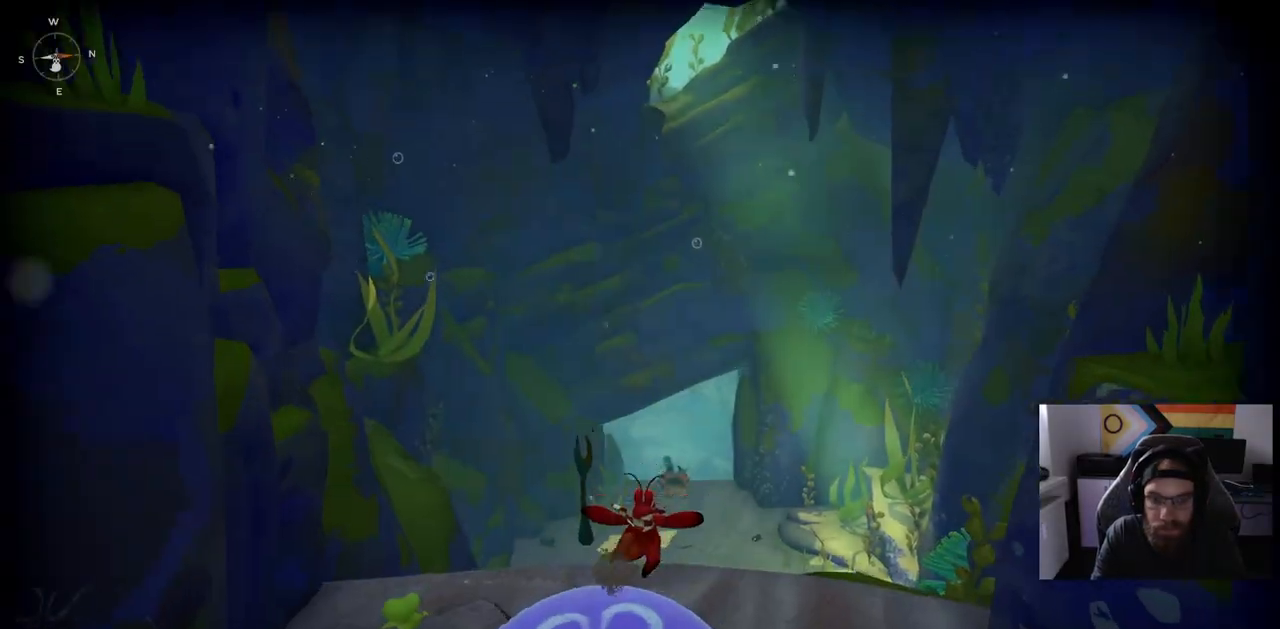
{"dt_ms": 500, "buttons": [], "left_stick": "left", "right_stick": "center", "events": [[200, "left_stick", "down"], [450, "left_stick", "left"]]}
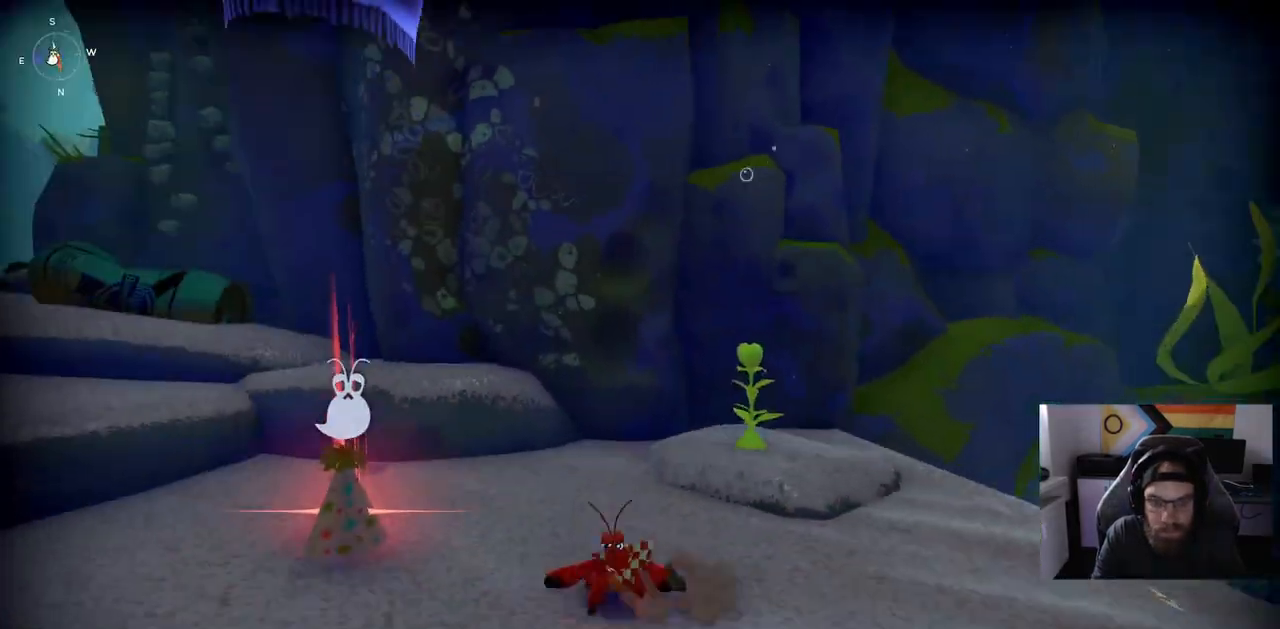
{"dt_ms": 500, "buttons": [], "left_stick": "up-right", "right_stick": "center", "events": [[150, "TRIANGLE", "down"], [233, "TRIANGLE", "up"], [233, "left_stick", "up-left"], [350, "TRIANGLE", "down"], [400, "left_stick", "up-right"], [500, "TRIANGLE", "up"]]}
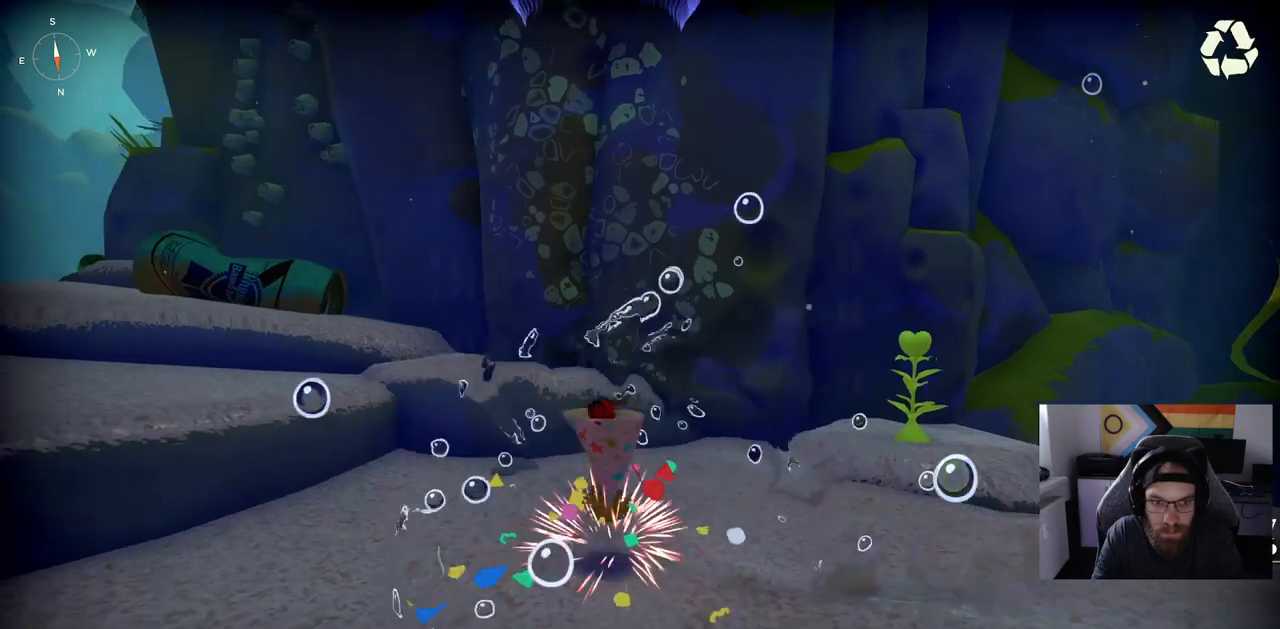
{"dt_ms": 500, "buttons": [], "left_stick": "up-right", "right_stick": "center", "events": [[383, "CIRCLE", "down"], [500, "CIRCLE", "up"]]}
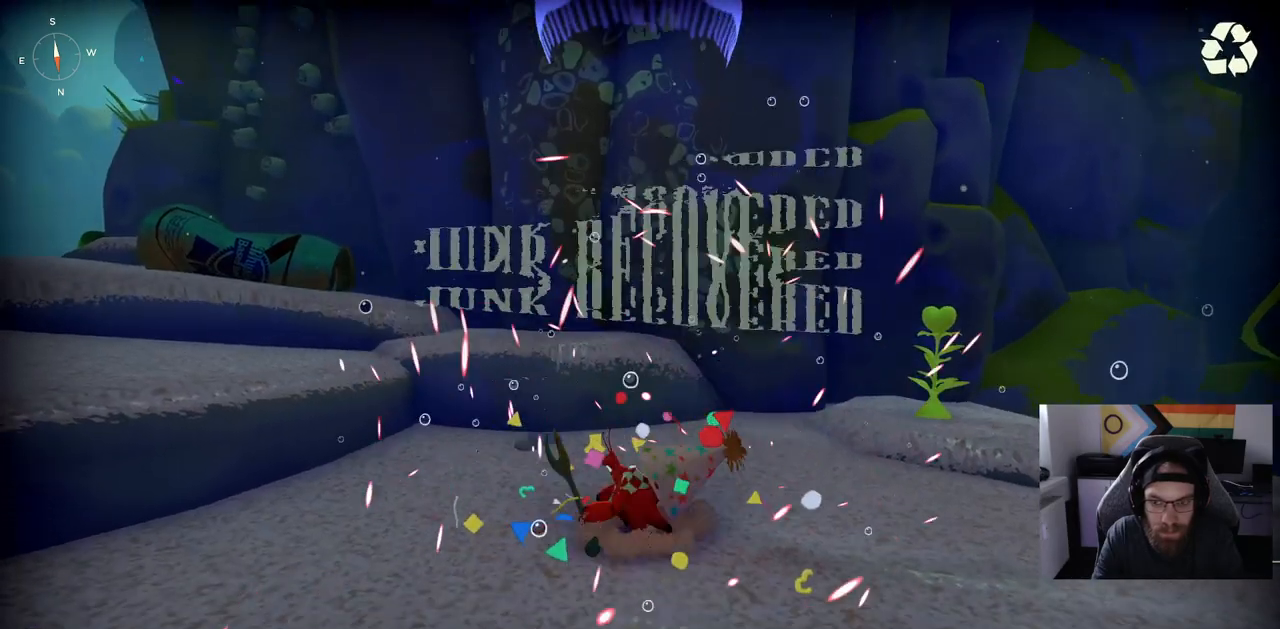
{"dt_ms": 500, "buttons": [], "left_stick": "up-right", "right_stick": "center"}
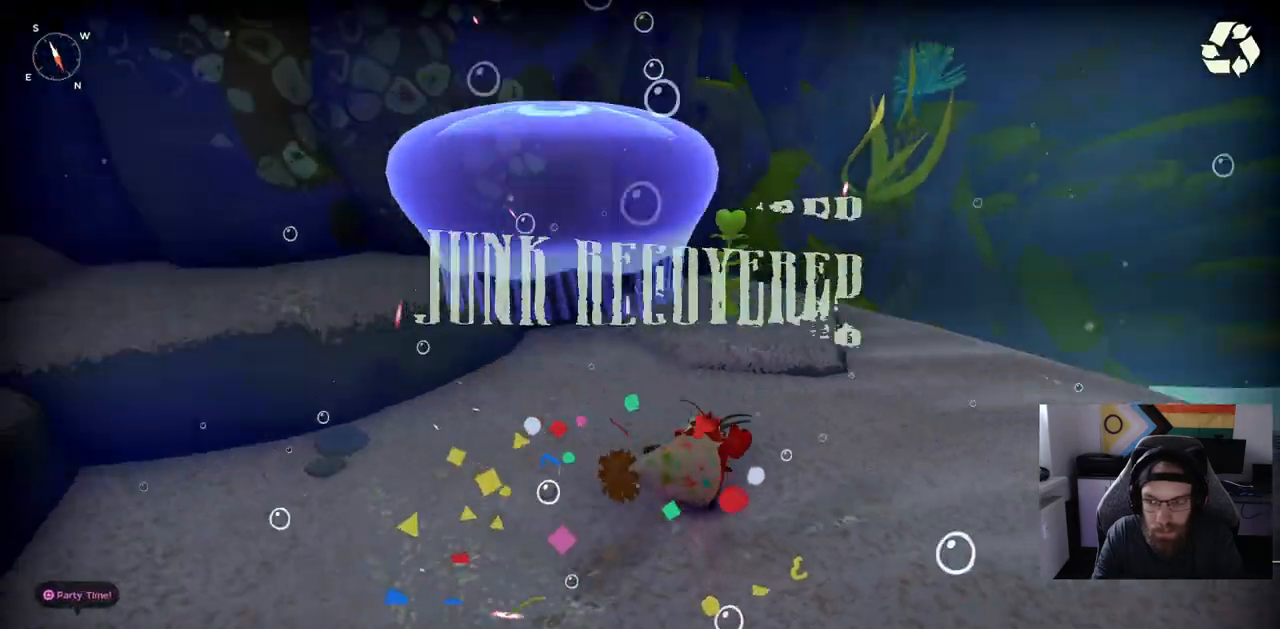
{"dt_ms": 500, "buttons": ["CIRCLE"], "left_stick": "up-right", "right_stick": "center", "events": [[350, "CIRCLE", "down"]]}
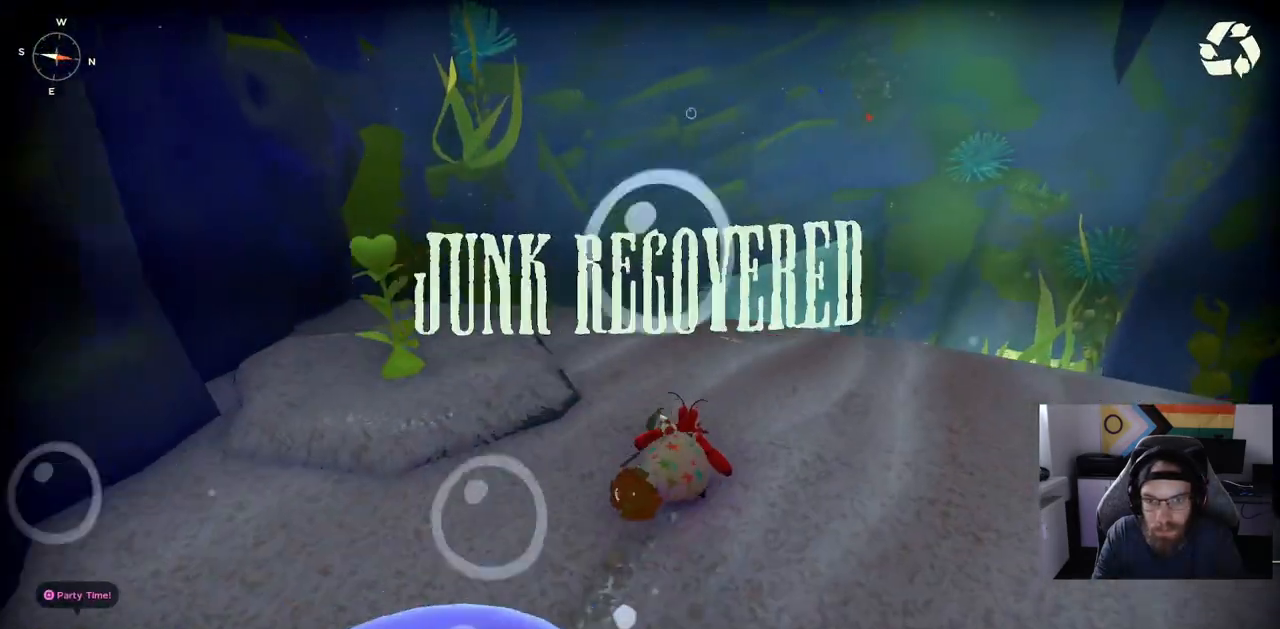
{"dt_ms": 500, "buttons": ["CIRCLE"], "left_stick": "up-right", "right_stick": "center", "events": []}
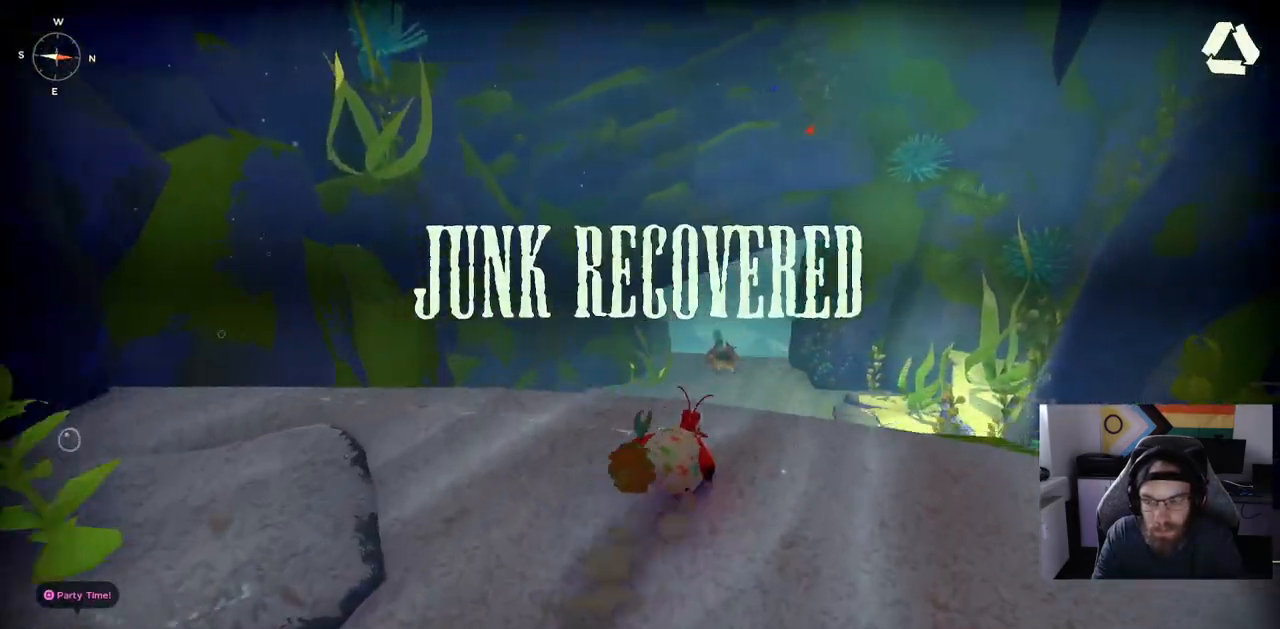
{"dt_ms": 1000, "buttons": ["CROSS"], "left_stick": "up-right", "right_stick": "center"}
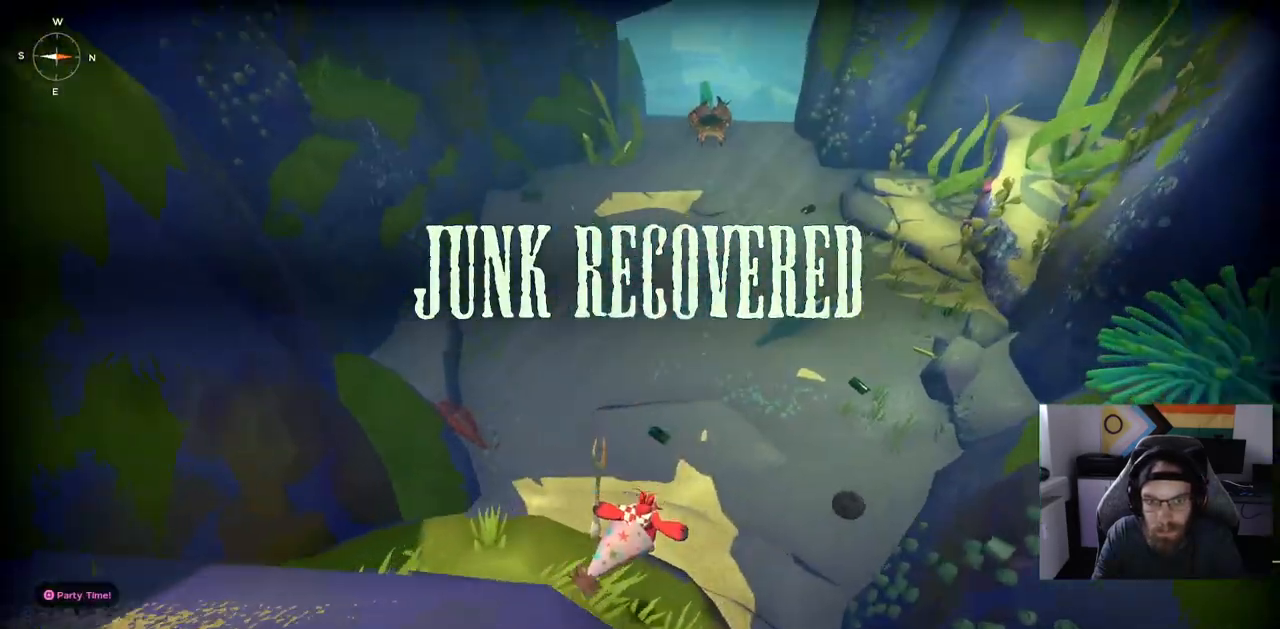
{"dt_ms": 500, "buttons": [], "left_stick": "up", "right_stick": "center", "events": [[50, "CROSS", "up"], [450, "left_stick", "up"]]}
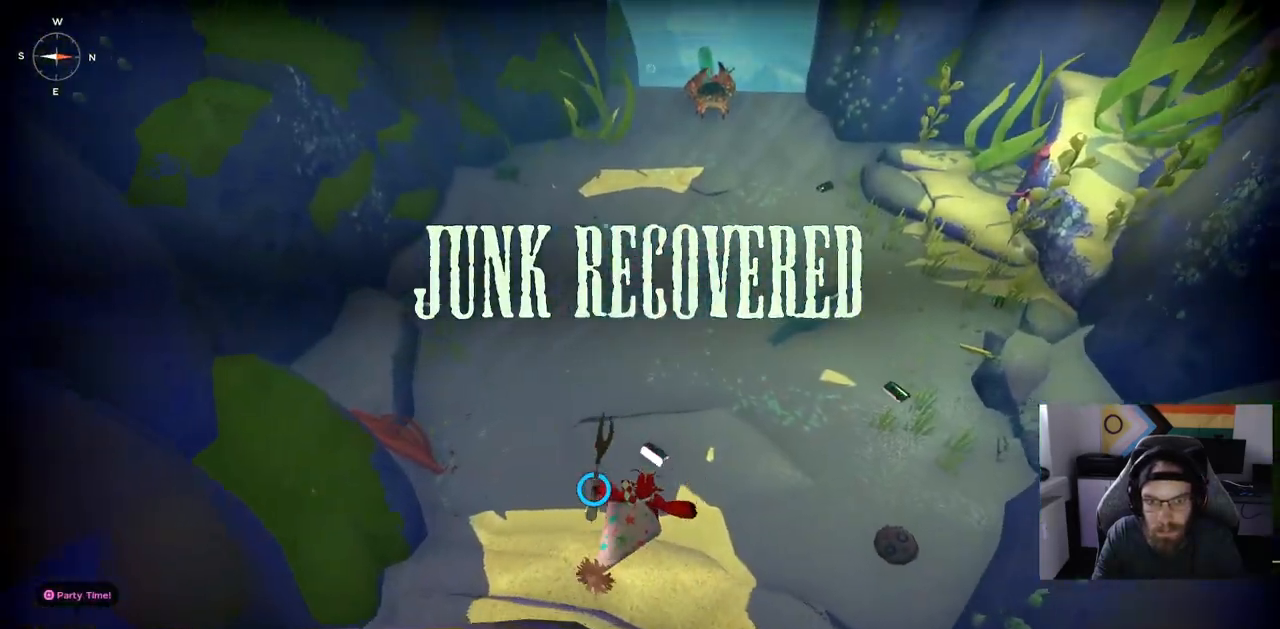
{"dt_ms": 500, "buttons": [], "left_stick": "up", "right_stick": "center", "events": [[183, "CROSS", "down"], [283, "CROSS", "up"]]}
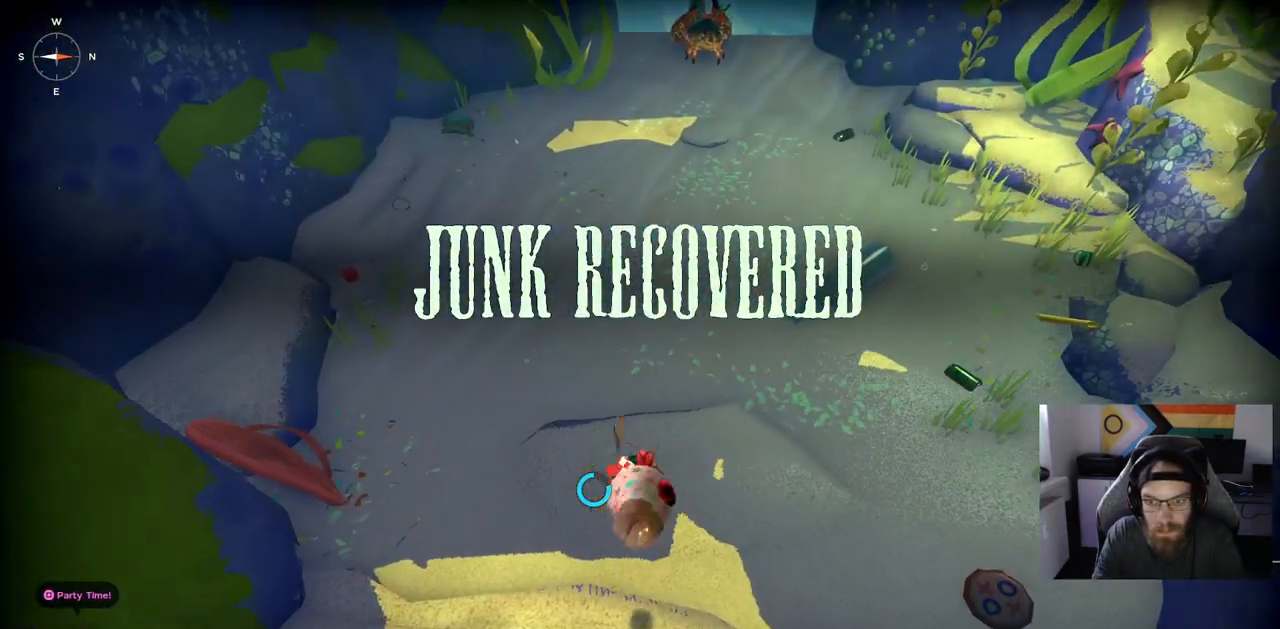
{"dt_ms": 500, "buttons": [], "left_stick": "up", "right_stick": "center", "events": []}
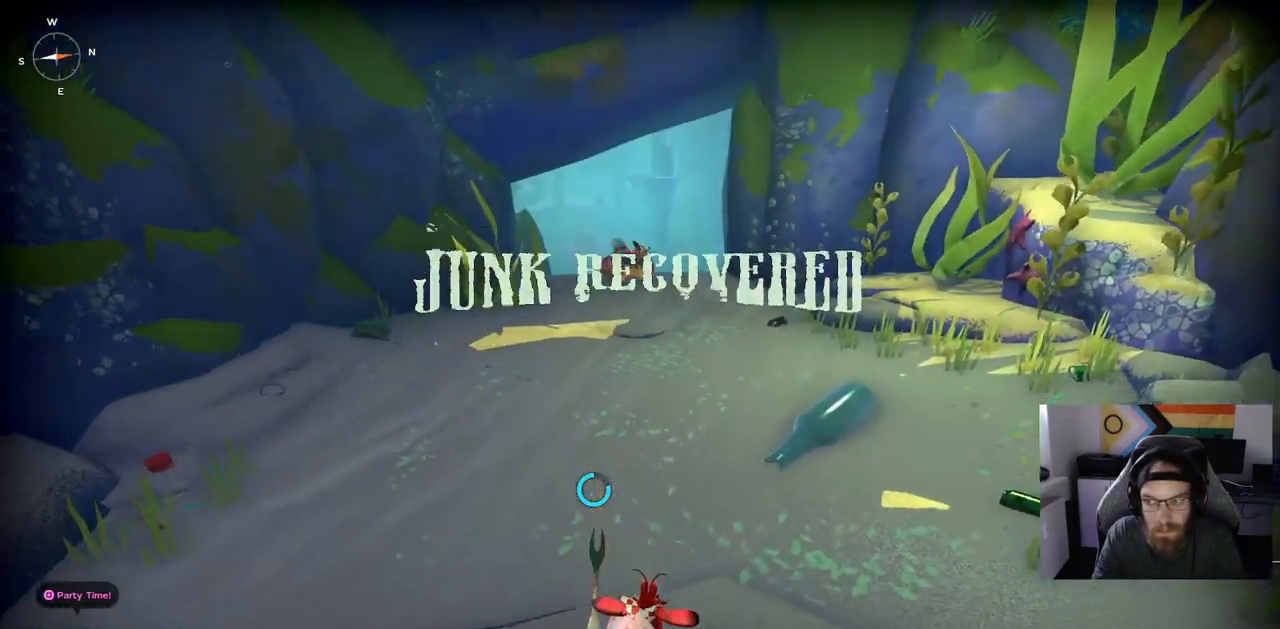
{"dt_ms": 500, "buttons": ["CROSS", "CIRCLE"], "left_stick": "up", "right_stick": "center", "events": [[17, "CIRCLE", "down"], [467, "CROSS", "down"]]}
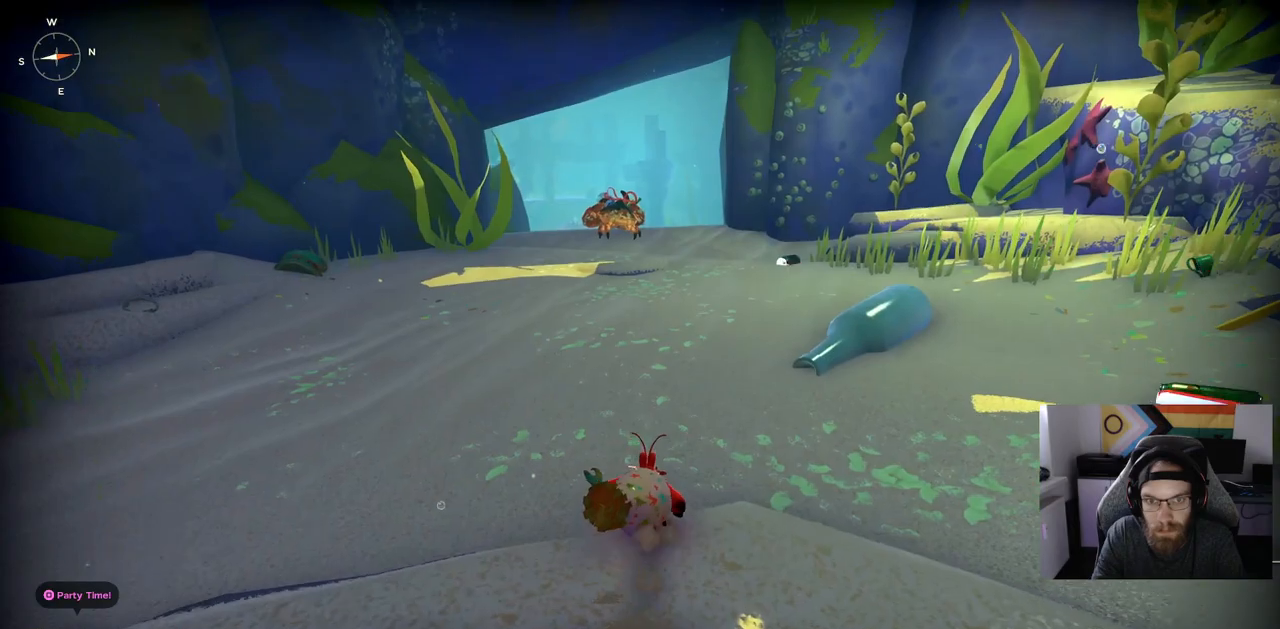
{"dt_ms": 1000, "buttons": ["CIRCLE"], "left_stick": "up", "right_stick": "center"}
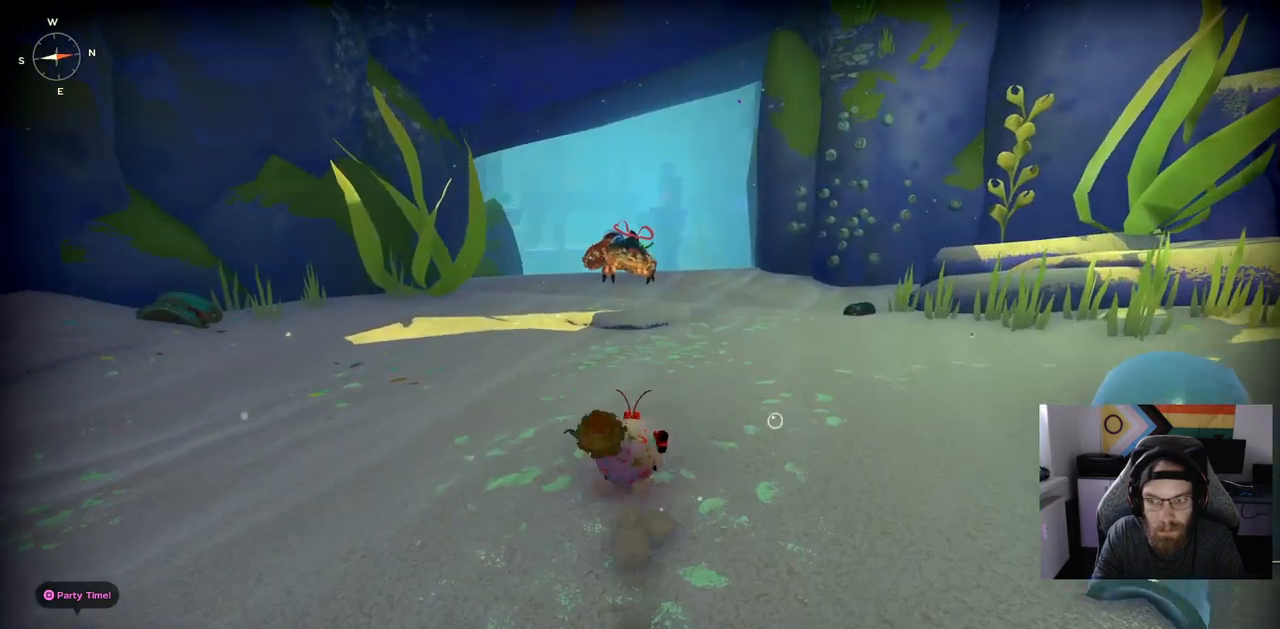
{"dt_ms": 500, "buttons": ["CIRCLE"], "left_stick": "up", "right_stick": "center", "events": []}
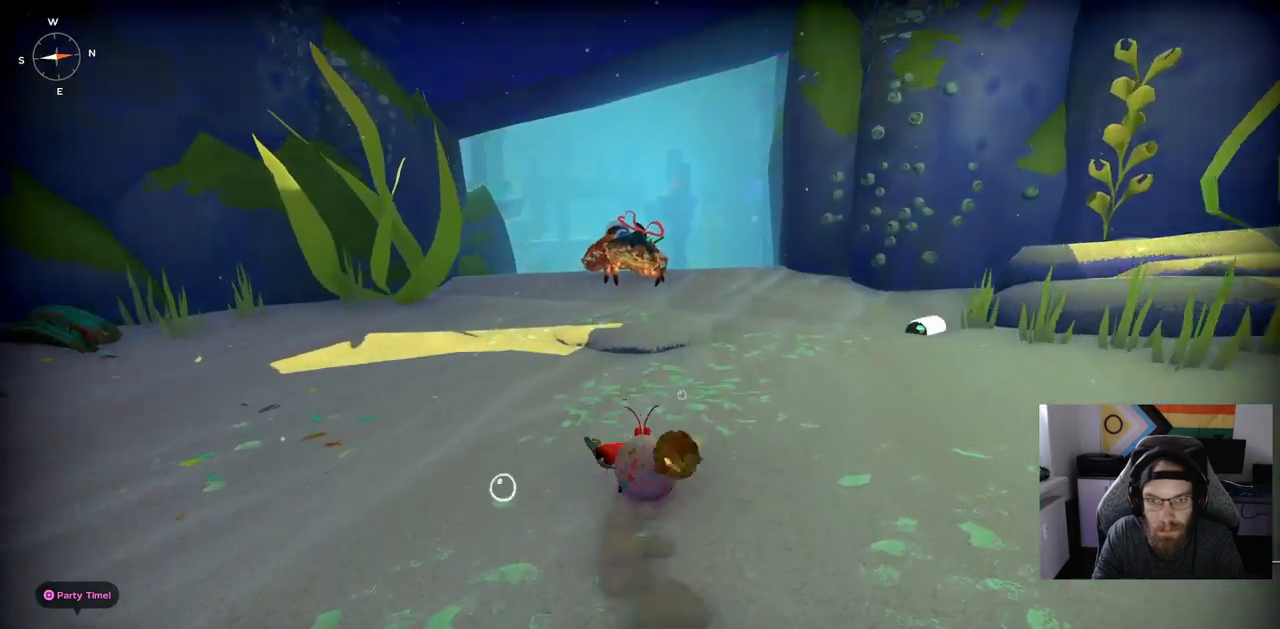
{"dt_ms": 500, "buttons": ["CIRCLE"], "left_stick": "up", "right_stick": "center", "events": []}
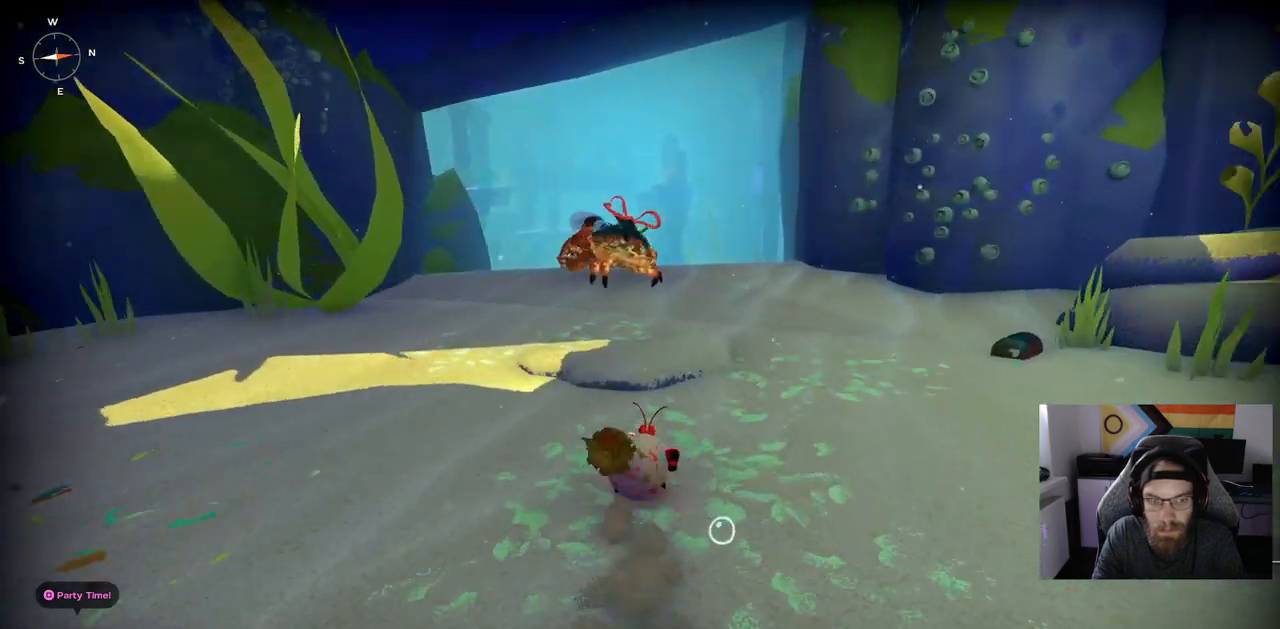
{"dt_ms": 500, "buttons": ["CIRCLE"], "left_stick": "up", "right_stick": "center", "events": []}
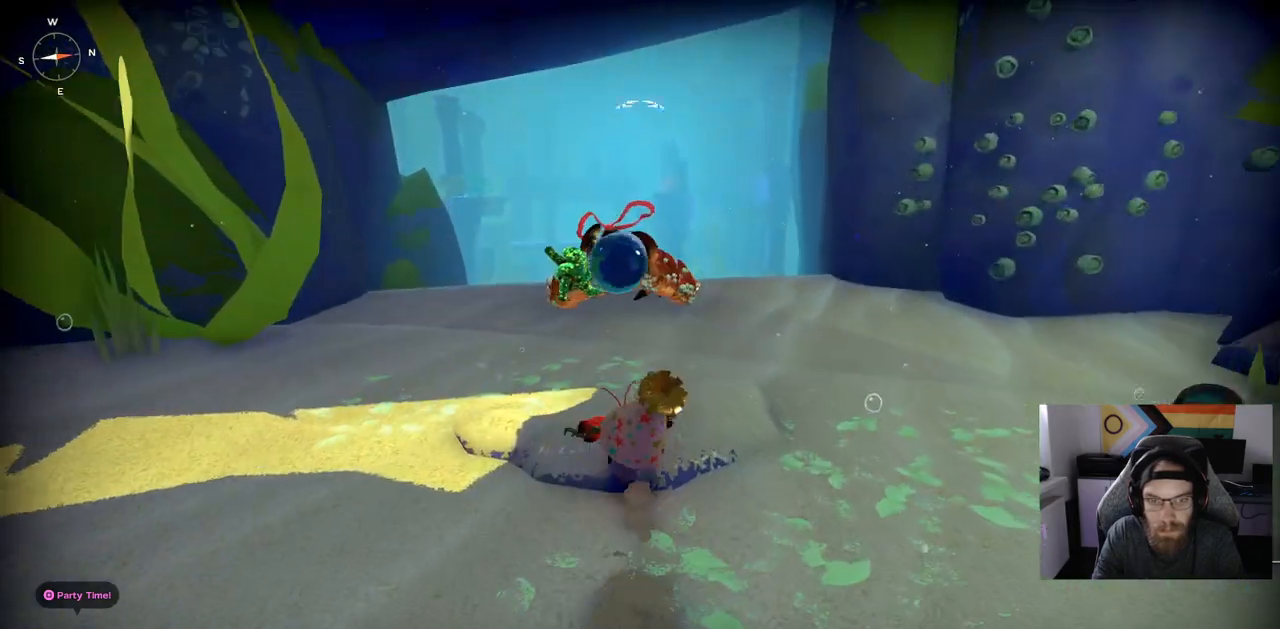
{"dt_ms": 500, "buttons": ["CIRCLE", "R1"], "left_stick": "up", "right_stick": "center", "events": [[483, "R1", "down"]]}
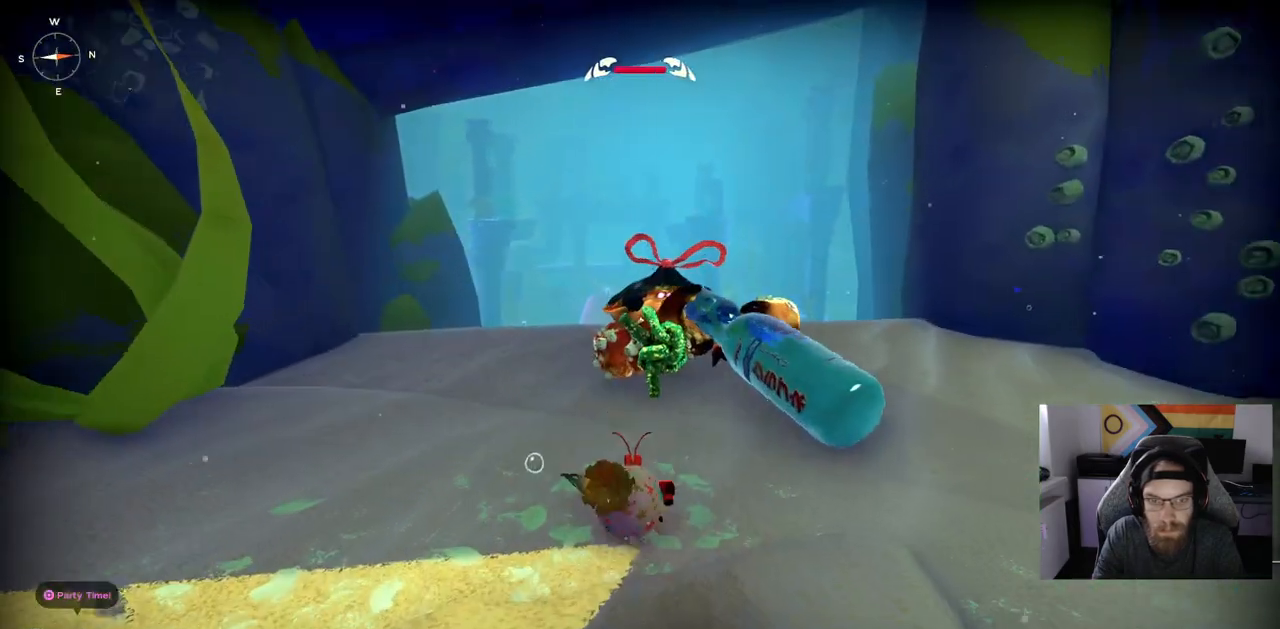
{"dt_ms": 500, "buttons": ["CIRCLE", "R1"], "left_stick": "up", "right_stick": "center", "events": []}
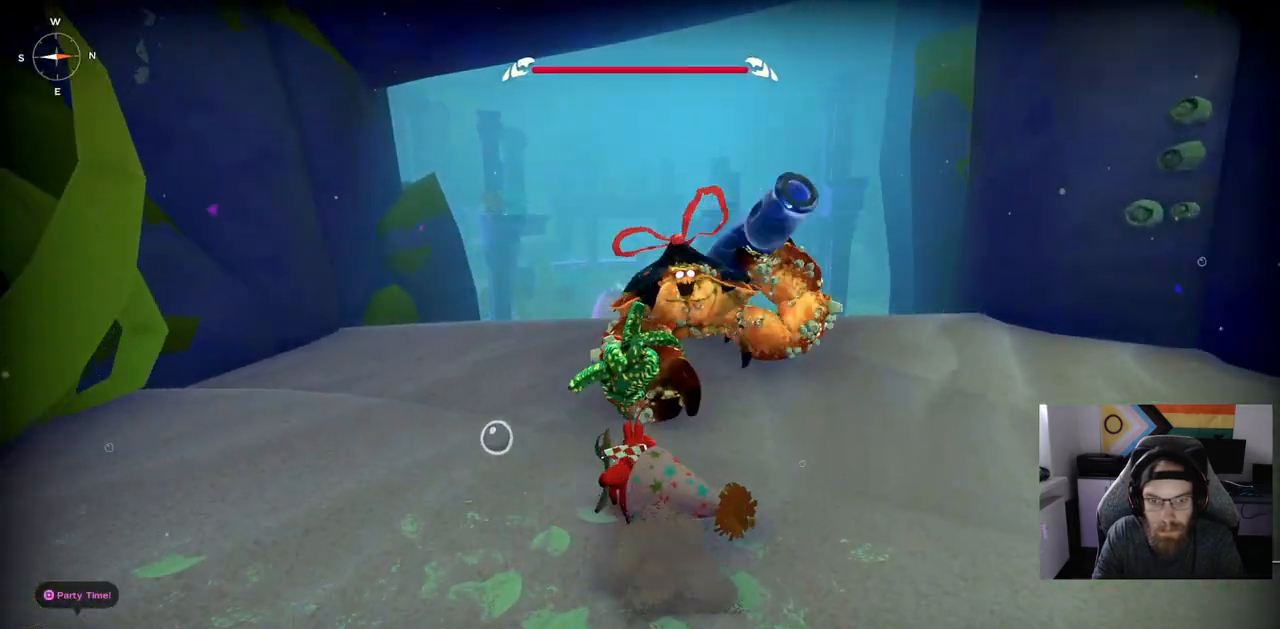
{"dt_ms": 1000, "buttons": [], "left_stick": "up", "right_stick": "center"}
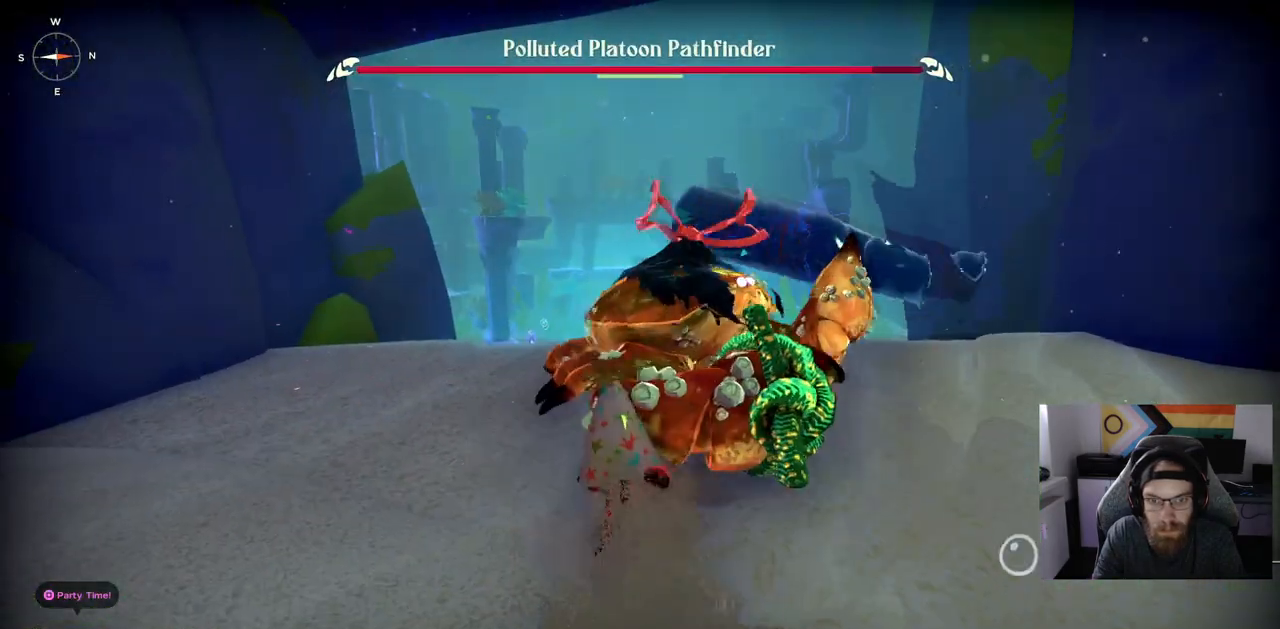
{"dt_ms": 500, "buttons": [], "left_stick": "up", "right_stick": "center", "events": [[50, "CIRCLE", "down"], [167, "CIRCLE", "up"]]}
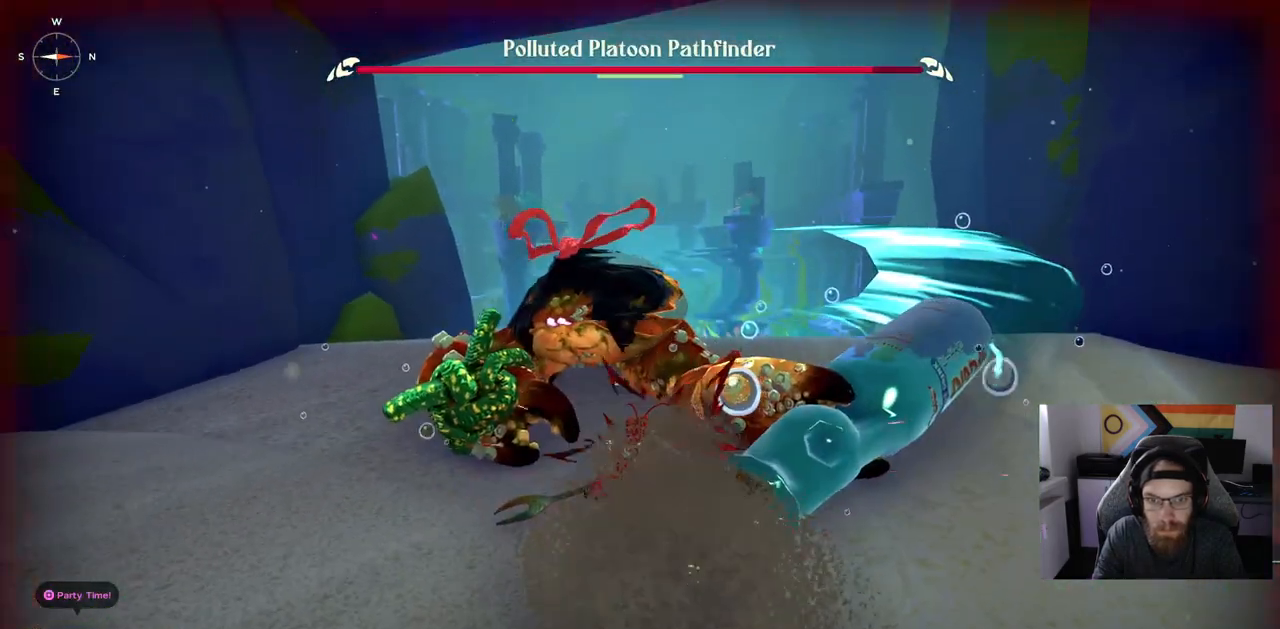
{"dt_ms": 500, "buttons": [], "left_stick": "up-right", "right_stick": "center", "events": [[33, "left_stick", "up-right"]]}
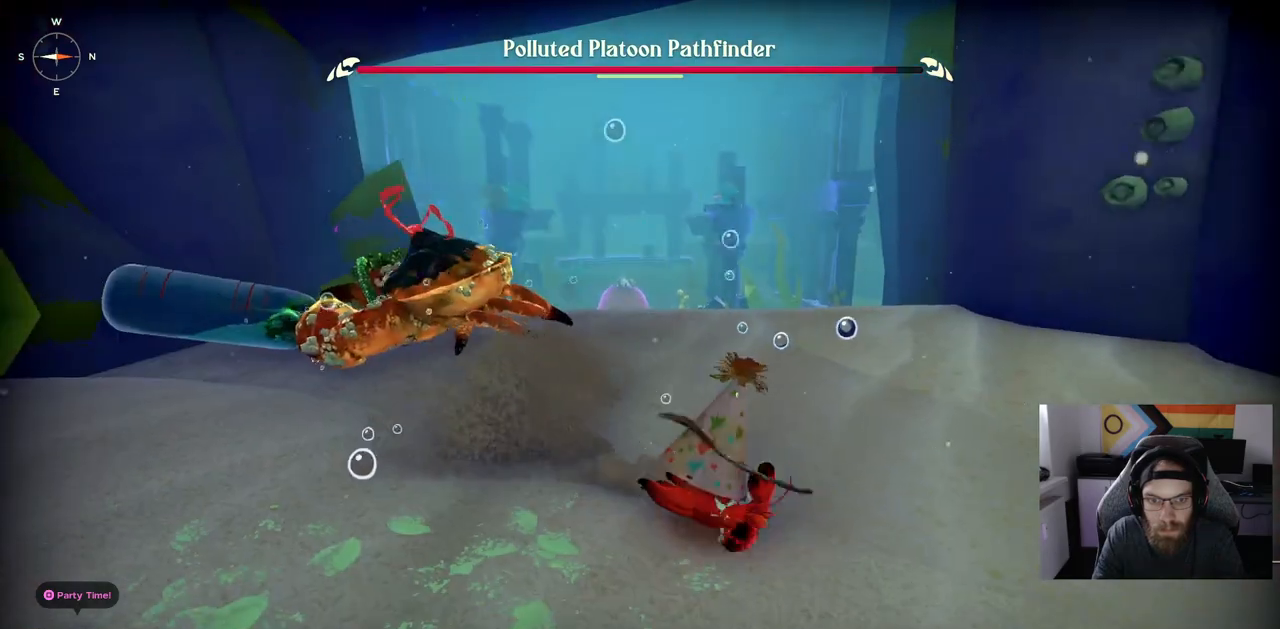
{"dt_ms": 500, "buttons": [], "left_stick": "up", "right_stick": "center", "events": [[167, "left_stick", "up"], [217, "CIRCLE", "down"], [300, "CIRCLE", "up"]]}